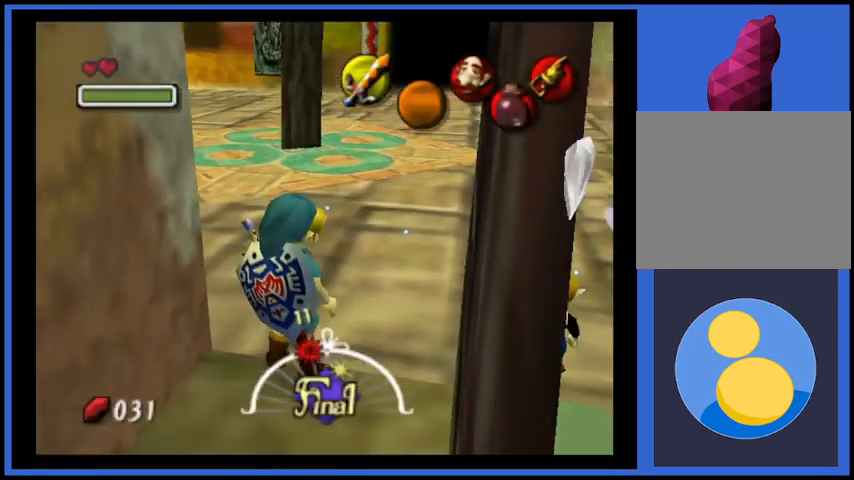
Gameplay with a controller (Xbox layout); each line is a JSON object with the inputs held at the frame after it. "events" lists button and stick changes between this image and that frame as [ms after this image, input, new state], when the widget could be followed in between. Not read: L3 R3.
{"buttons": [], "left_stick": "up-left", "right_stick": "center", "events": [[84, "left_stick", "up"], [376, "left_stick", "up-left"]]}
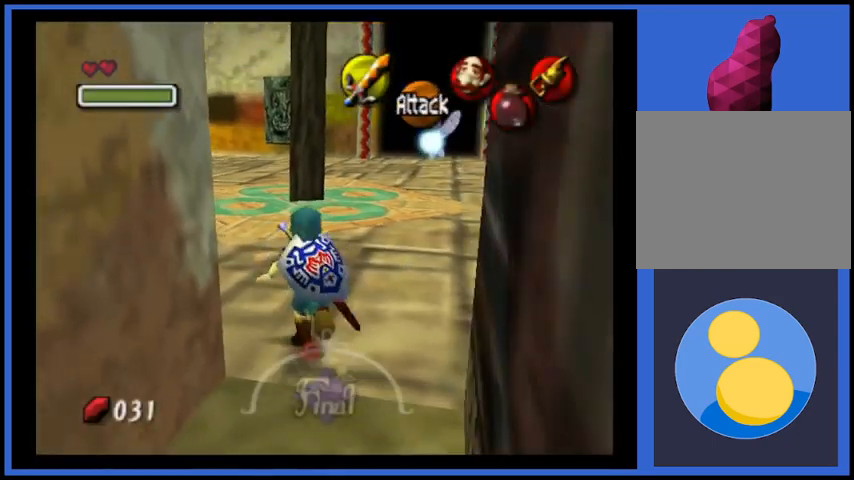
{"buttons": ["A"], "left_stick": "up-left", "right_stick": "center", "events": [[459, "A", "down"]]}
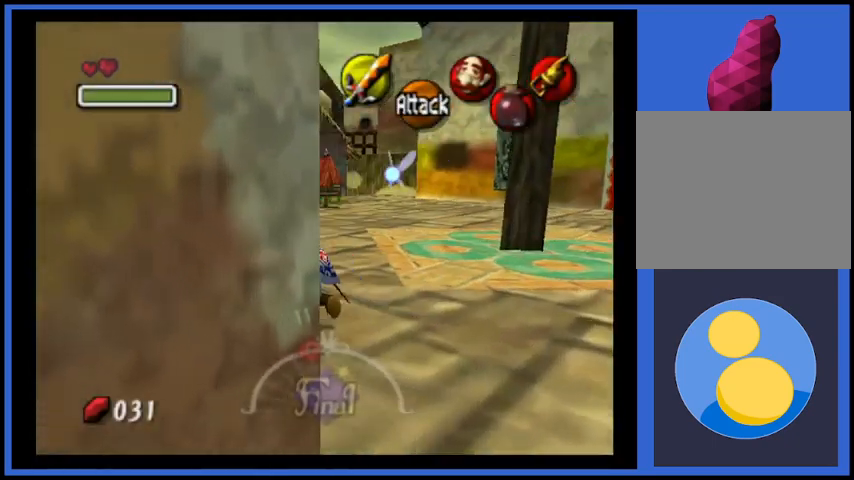
{"buttons": [], "left_stick": "up", "right_stick": "center", "events": [[167, "A", "up"], [251, "left_stick", "up"]]}
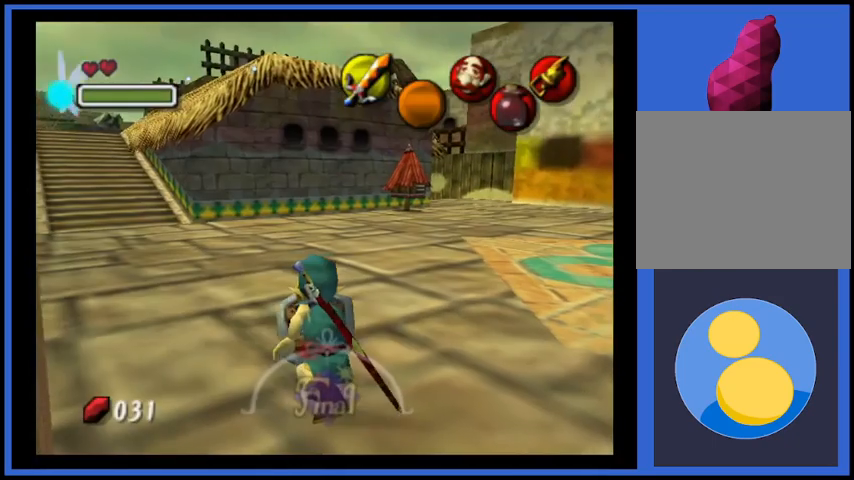
{"buttons": [], "left_stick": "up-left", "right_stick": "center", "events": [[208, "left_stick", "center"], [417, "left_stick", "up-left"]]}
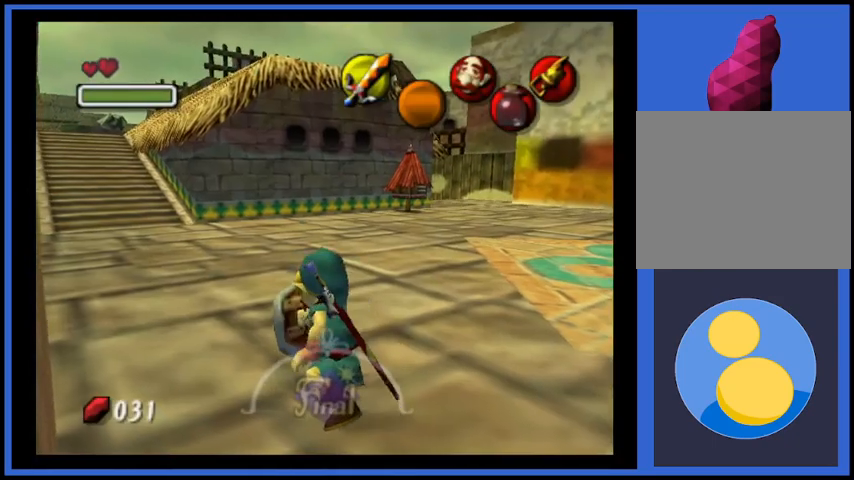
{"buttons": [], "left_stick": "up-left", "right_stick": "center", "events": []}
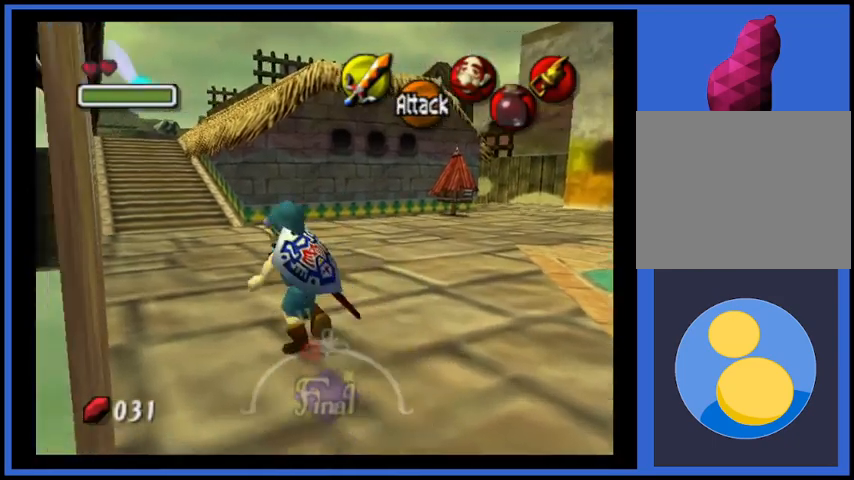
{"buttons": [], "left_stick": "up", "right_stick": "center", "events": [[167, "left_stick", "up"]]}
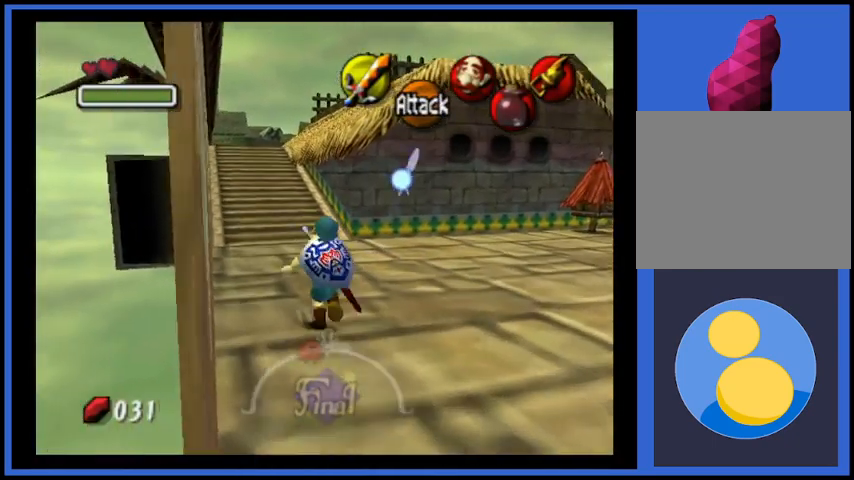
{"buttons": [], "left_stick": "up", "right_stick": "center", "events": []}
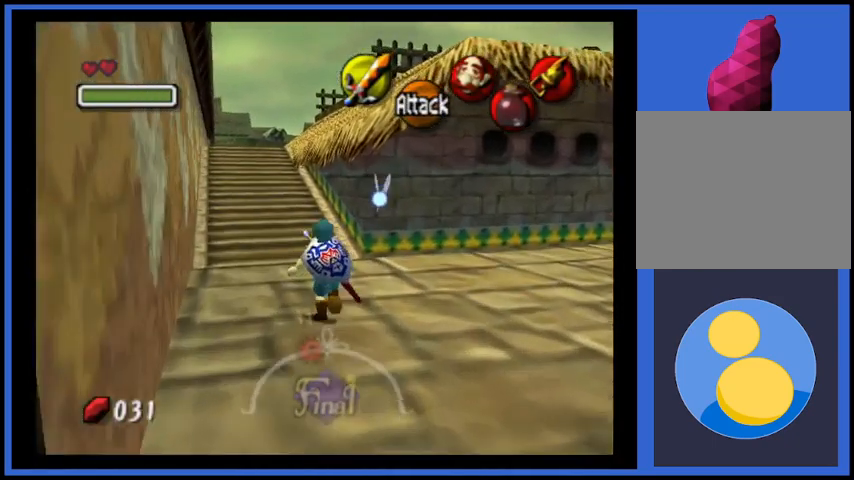
{"buttons": [], "left_stick": "up", "right_stick": "center", "events": [[42, "A", "down"], [250, "A", "up"]]}
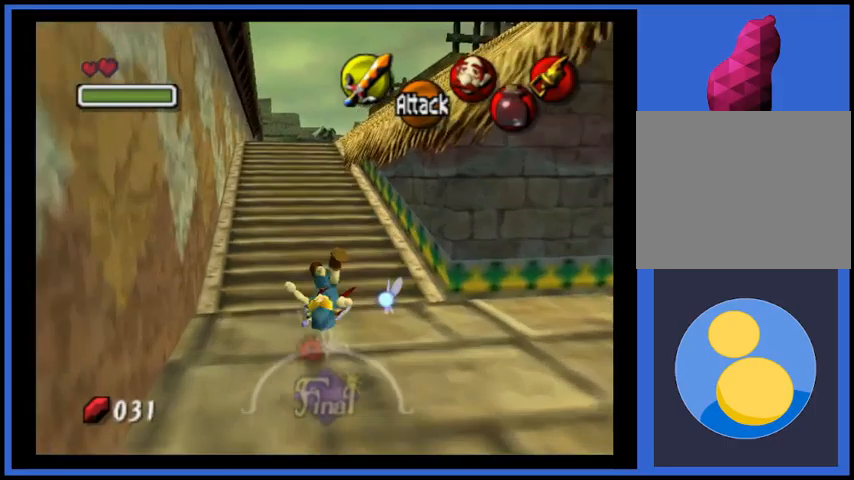
{"buttons": ["A"], "left_stick": "up", "right_stick": "center", "events": [[334, "A", "down"]]}
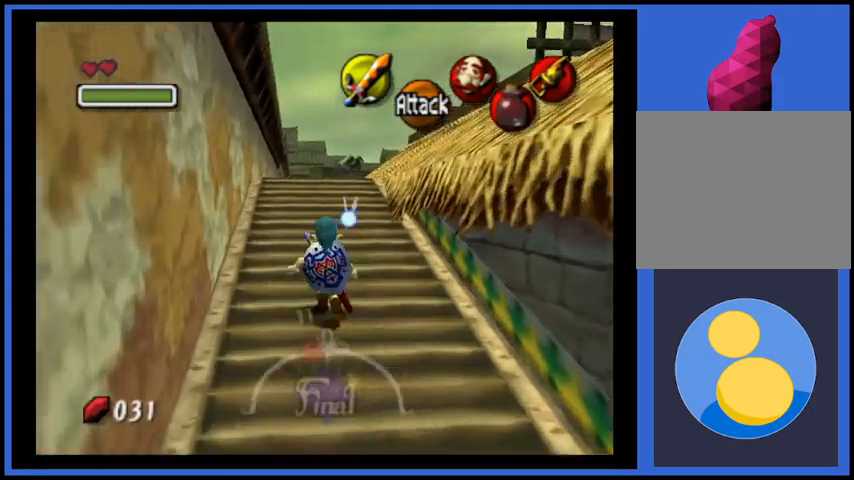
{"buttons": [], "left_stick": "up", "right_stick": "center", "events": [[83, "A", "up"]]}
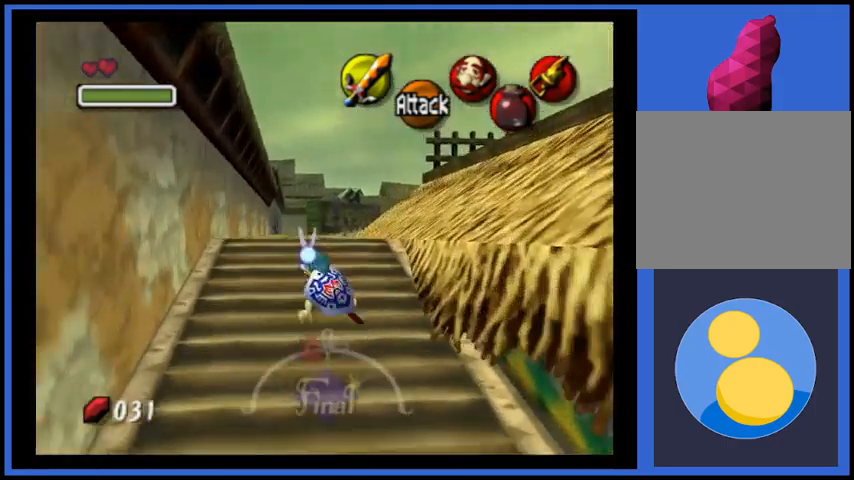
{"buttons": [], "left_stick": "up", "right_stick": "center", "events": [[84, "A", "down"], [501, "A", "up"]]}
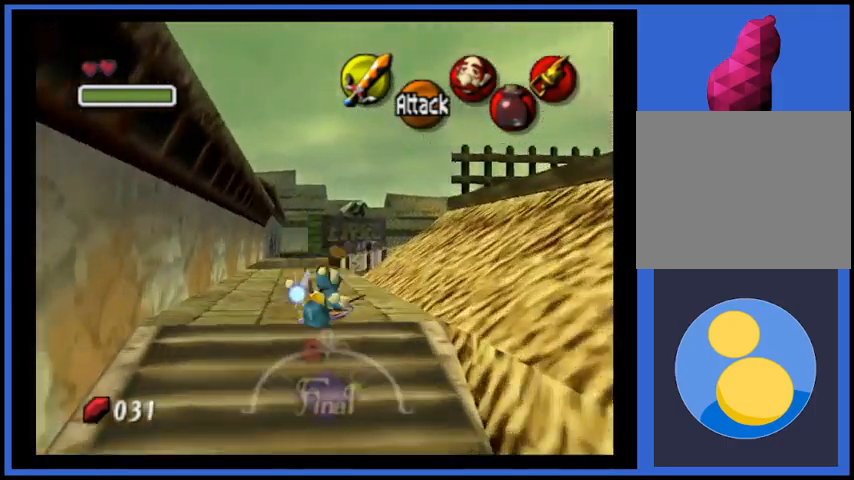
{"buttons": [], "left_stick": "up", "right_stick": "center", "events": []}
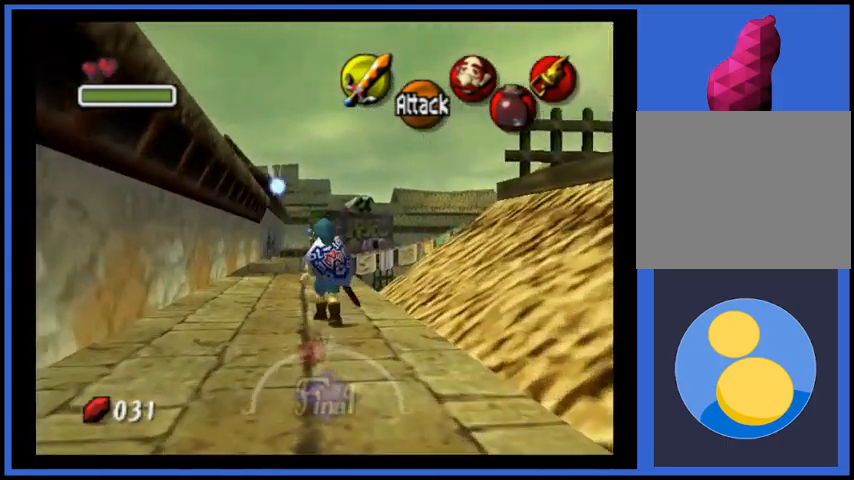
{"buttons": [], "left_stick": "up", "right_stick": "center", "events": []}
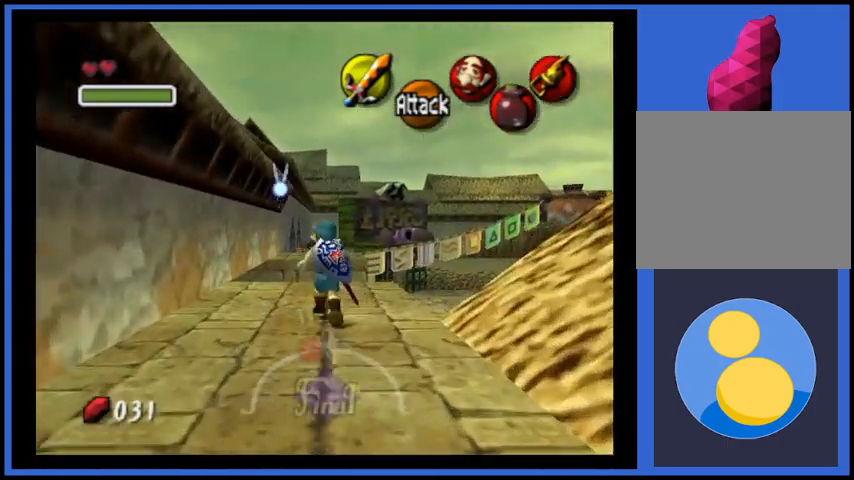
{"buttons": ["A"], "left_stick": "up", "right_stick": "center", "events": [[459, "A", "down"]]}
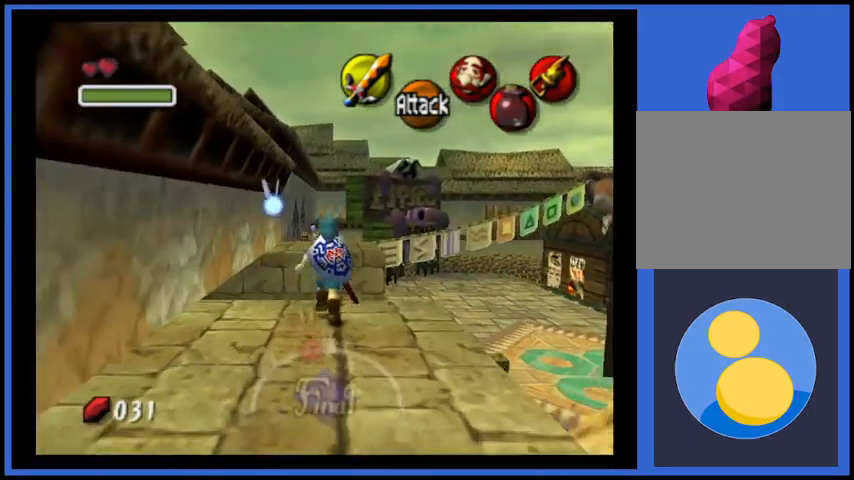
{"buttons": [], "left_stick": "up", "right_stick": "center", "events": [[167, "A", "up"]]}
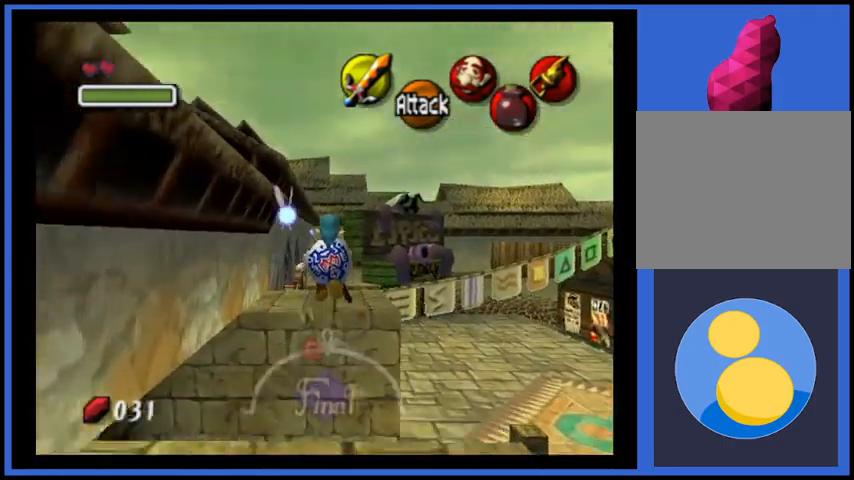
{"buttons": [], "left_stick": "up", "right_stick": "center", "events": []}
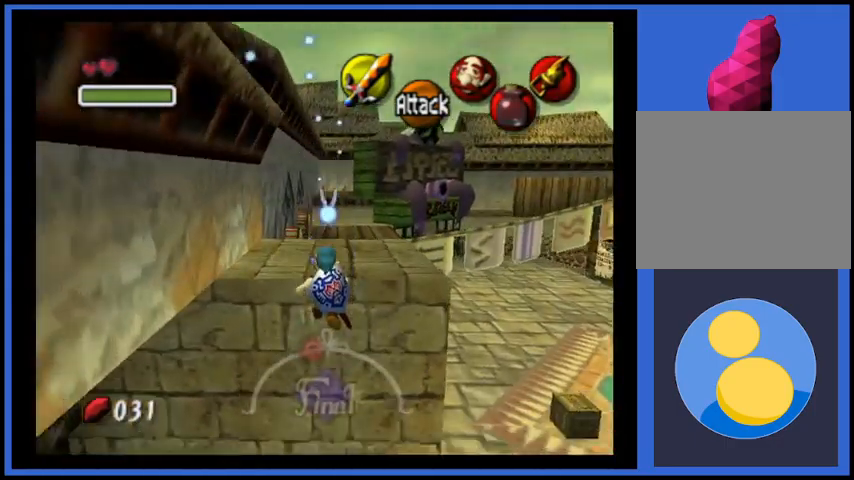
{"buttons": [], "left_stick": "center", "right_stick": "center", "events": [[376, "left_stick", "center"]]}
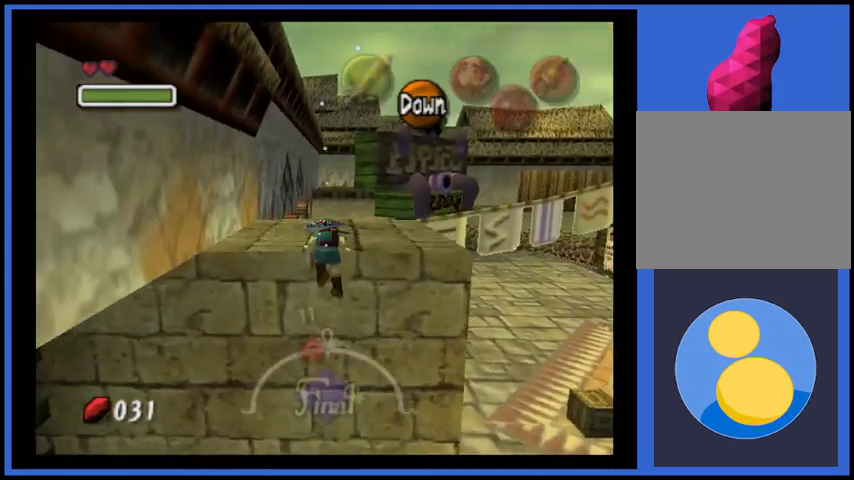
{"buttons": [], "left_stick": "up-left", "right_stick": "center", "events": [[83, "left_stick", "up-left"]]}
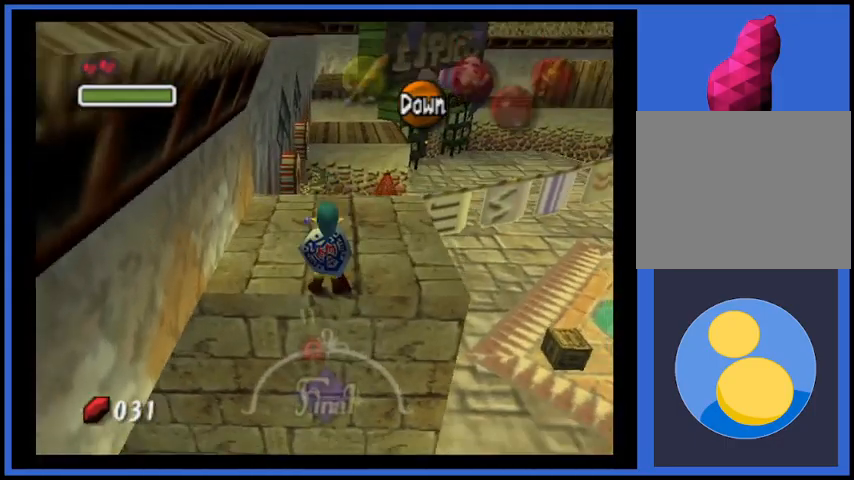
{"buttons": [], "left_stick": "up", "right_stick": "center", "events": [[209, "left_stick", "up"]]}
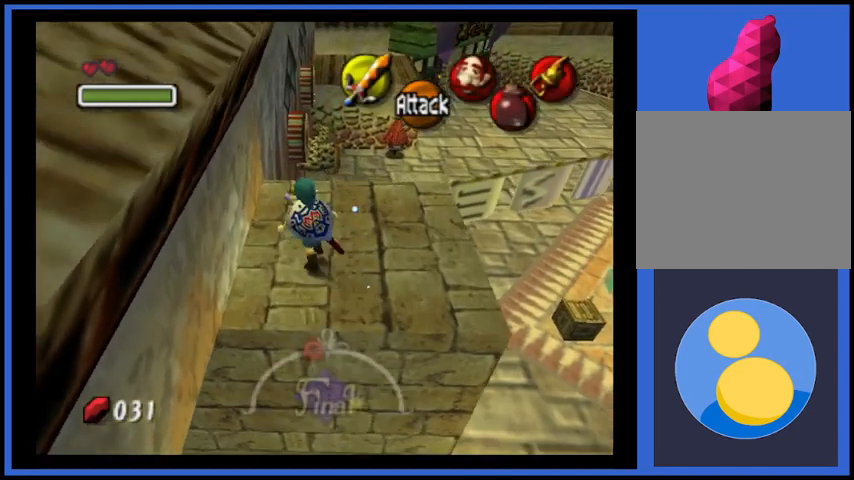
{"buttons": [], "left_stick": "up", "right_stick": "center", "events": []}
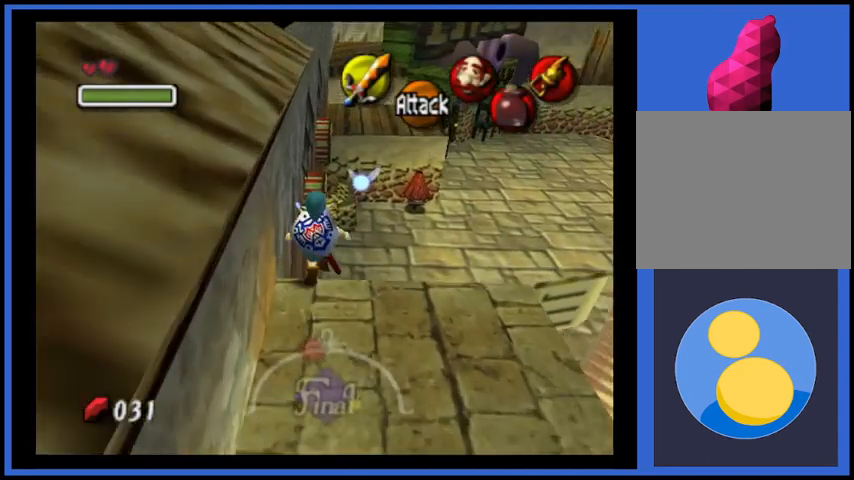
{"buttons": [], "left_stick": "up", "right_stick": "center", "events": []}
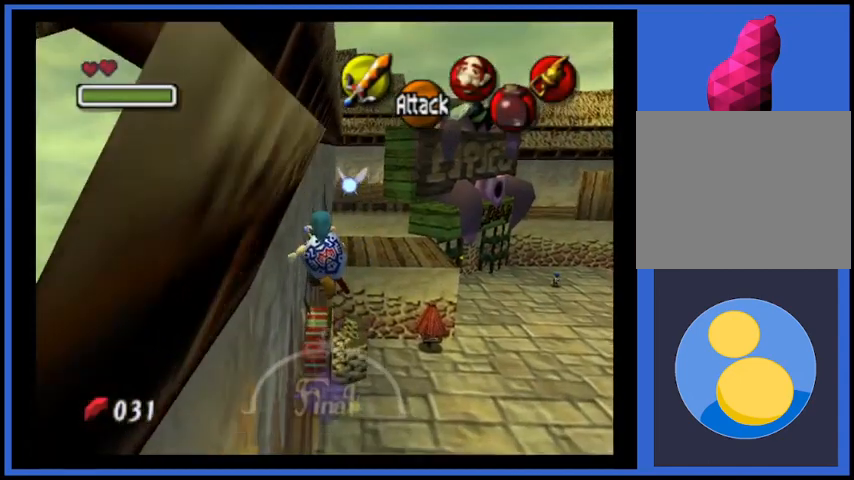
{"buttons": [], "left_stick": "up", "right_stick": "center", "events": []}
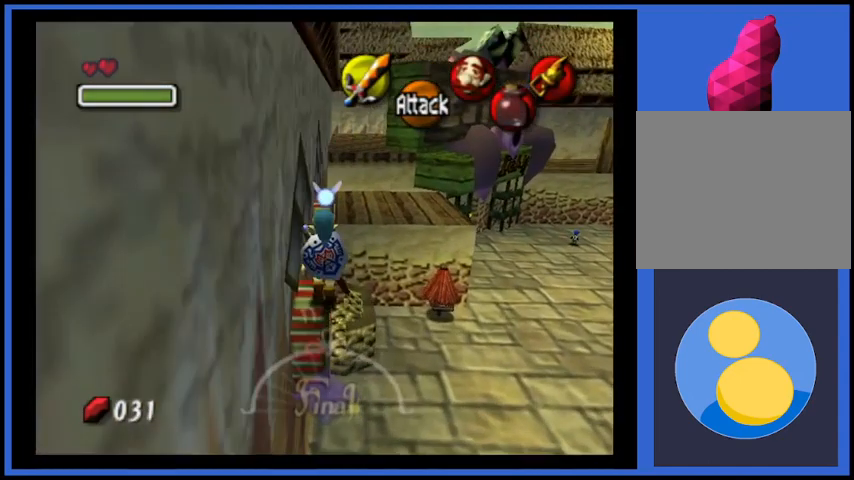
{"buttons": [], "left_stick": "down", "right_stick": "center", "events": [[167, "left_stick", "center"], [251, "left_stick", "down"]]}
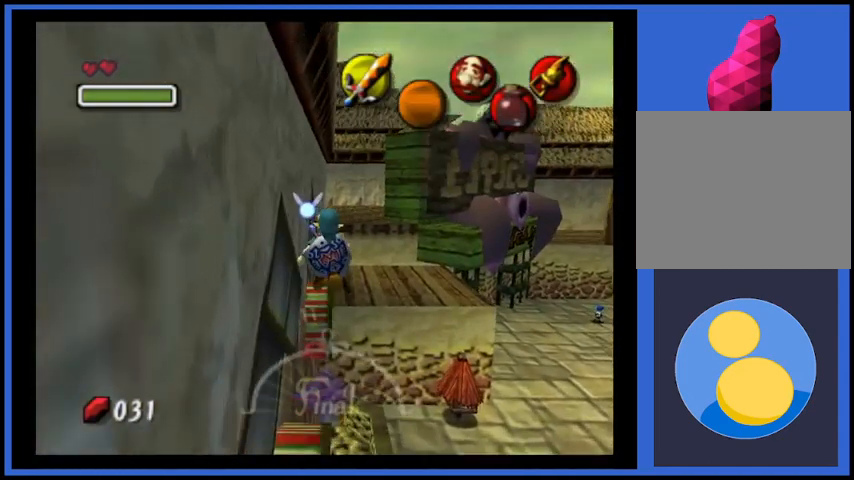
{"buttons": [], "left_stick": "center", "right_stick": "center", "events": [[459, "left_stick", "center"]]}
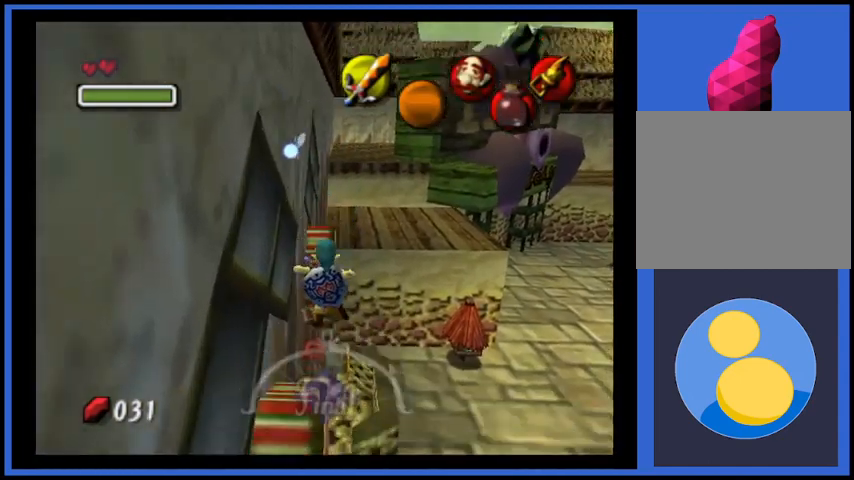
{"buttons": [], "left_stick": "up", "right_stick": "center", "events": [[459, "left_stick", "up"]]}
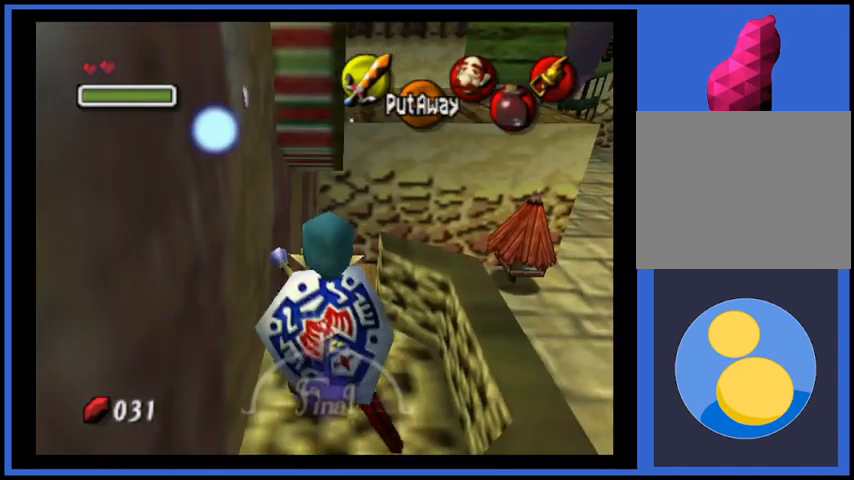
{"buttons": [], "left_stick": "center", "right_stick": "center", "events": [[83, "X", "down"], [125, "left_stick", "center"], [250, "X", "up"]]}
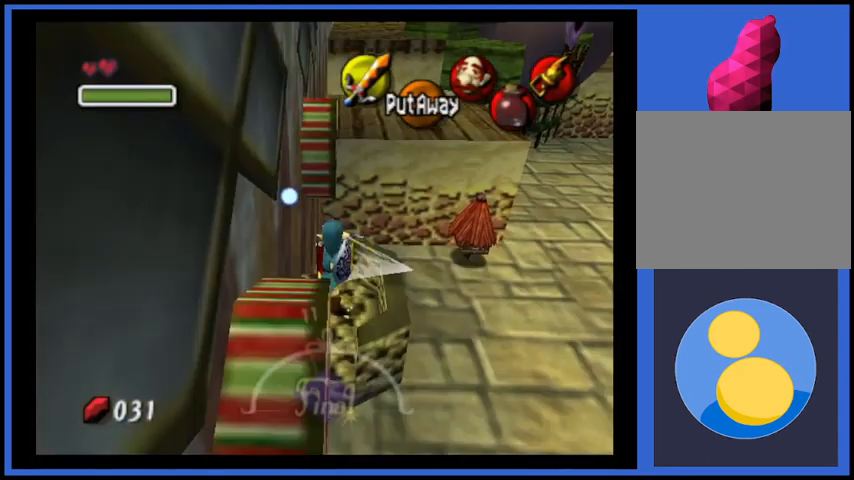
{"buttons": [], "left_stick": "center", "right_stick": "center", "events": []}
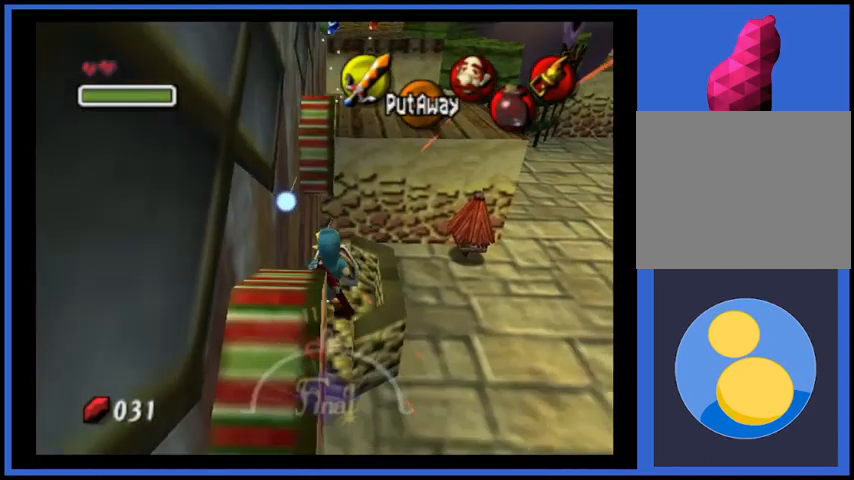
{"buttons": [], "left_stick": "center", "right_stick": "center", "events": []}
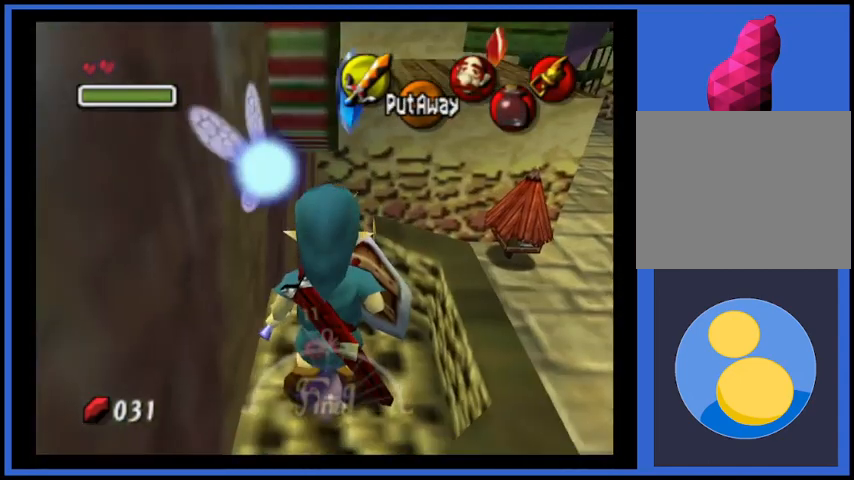
{"buttons": [], "left_stick": "center", "right_stick": "center", "events": []}
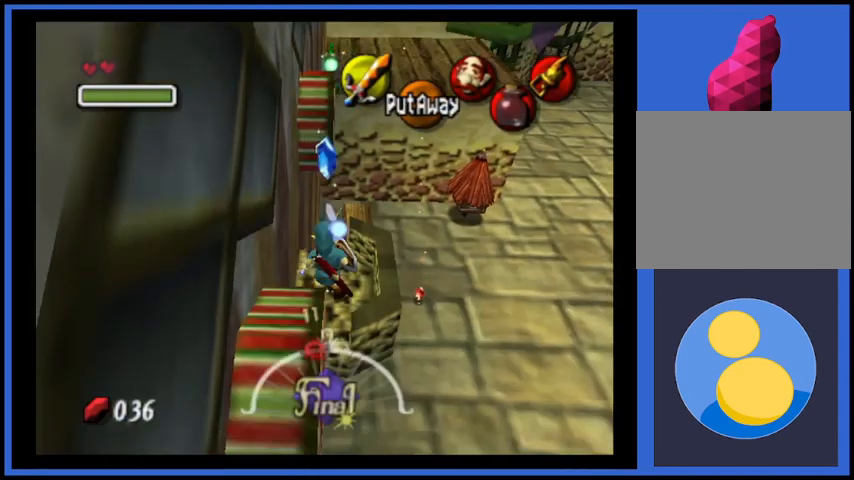
{"buttons": [], "left_stick": "center", "right_stick": "center", "events": [[125, "left_stick", "down"], [334, "left_stick", "center"]]}